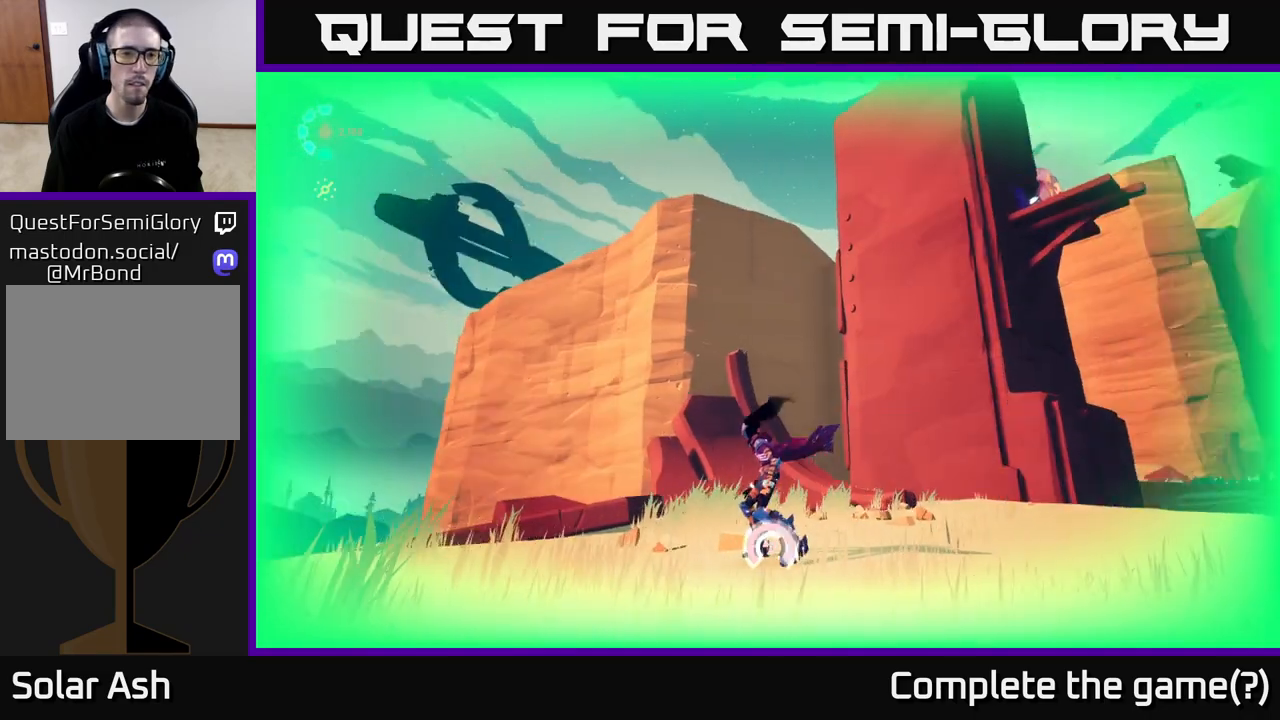
Gameplay with a controller (Xbox layout); each line is a JSON object with the inputs held at the frame after it. "events" lists button and stick changes between this image and that frame as [ms after this image, input, new state], when the widget could be followed in between.
{"buttons": [], "left_stick": "center", "right_stick": "center", "events": [[250, "right_stick", "center"]]}
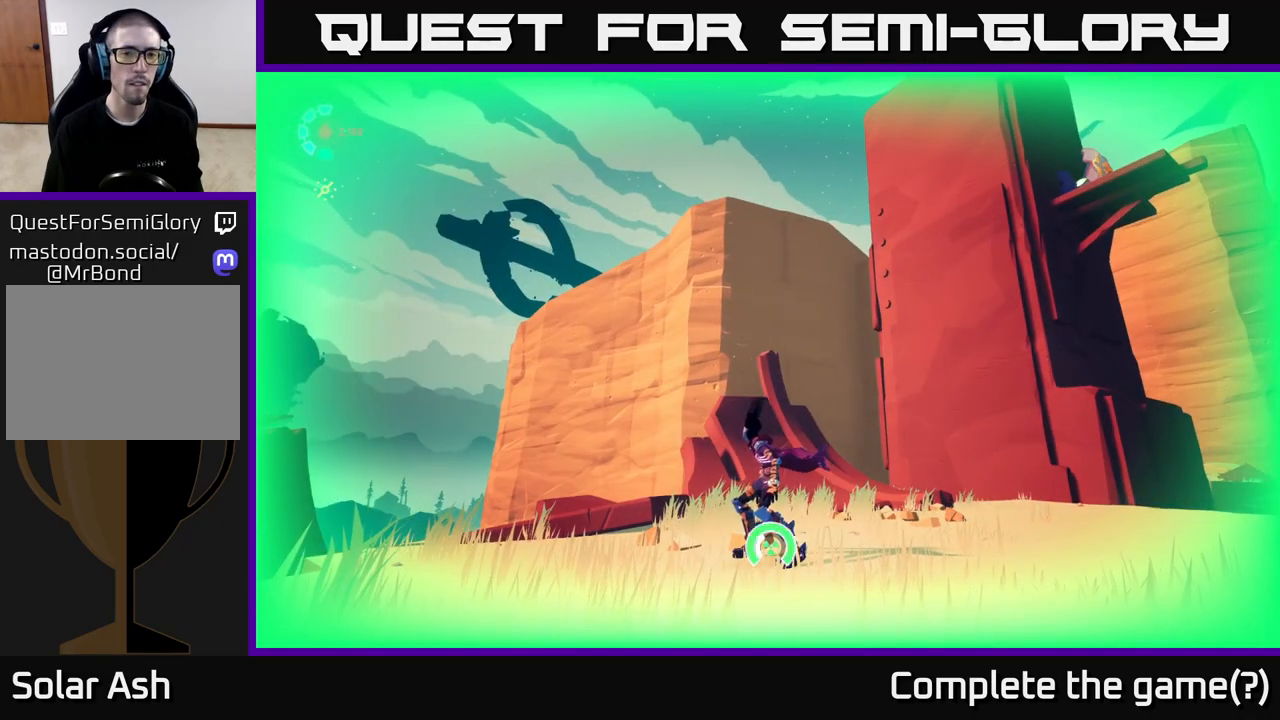
{"buttons": [], "left_stick": "right", "right_stick": "center", "events": [[17, "right_stick", "down-left"], [50, "left_stick", "up-right"], [317, "left_stick", "right"], [350, "right_stick", "center"]]}
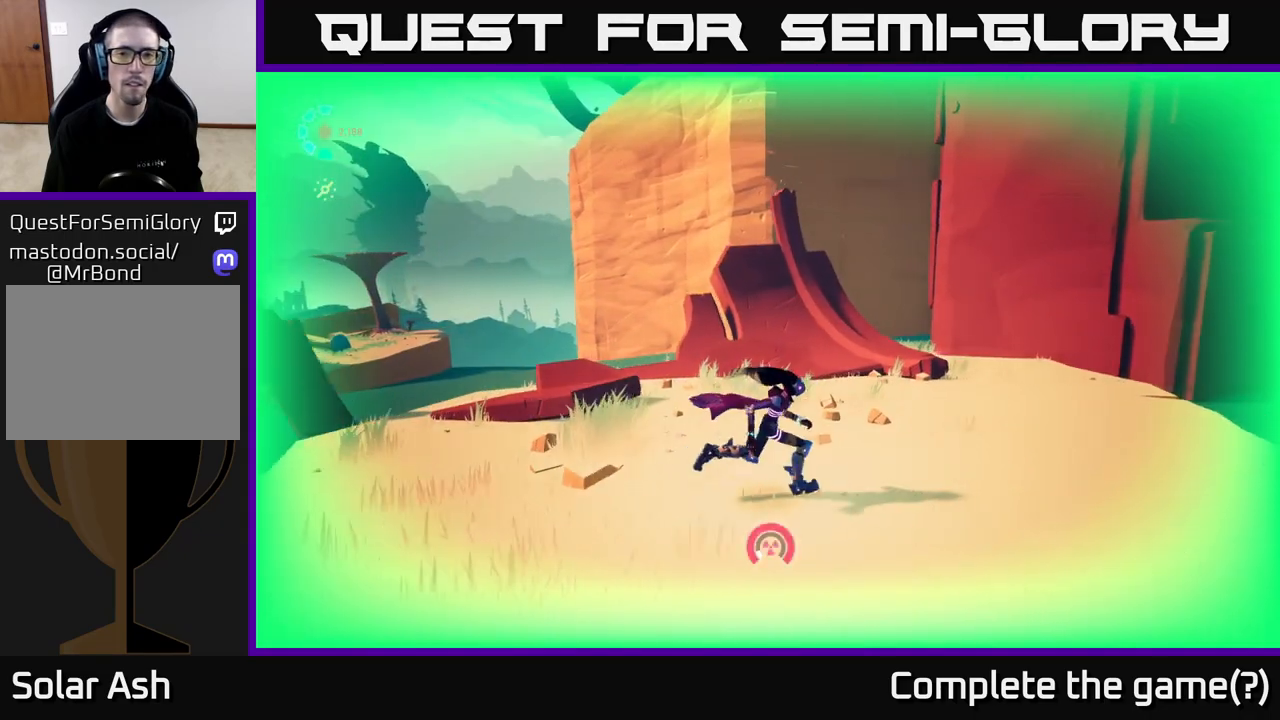
{"buttons": [], "left_stick": "up-right", "right_stick": "center", "events": [[150, "left_stick", "up-right"], [283, "right_stick", "down-left"], [500, "right_stick", "center"]]}
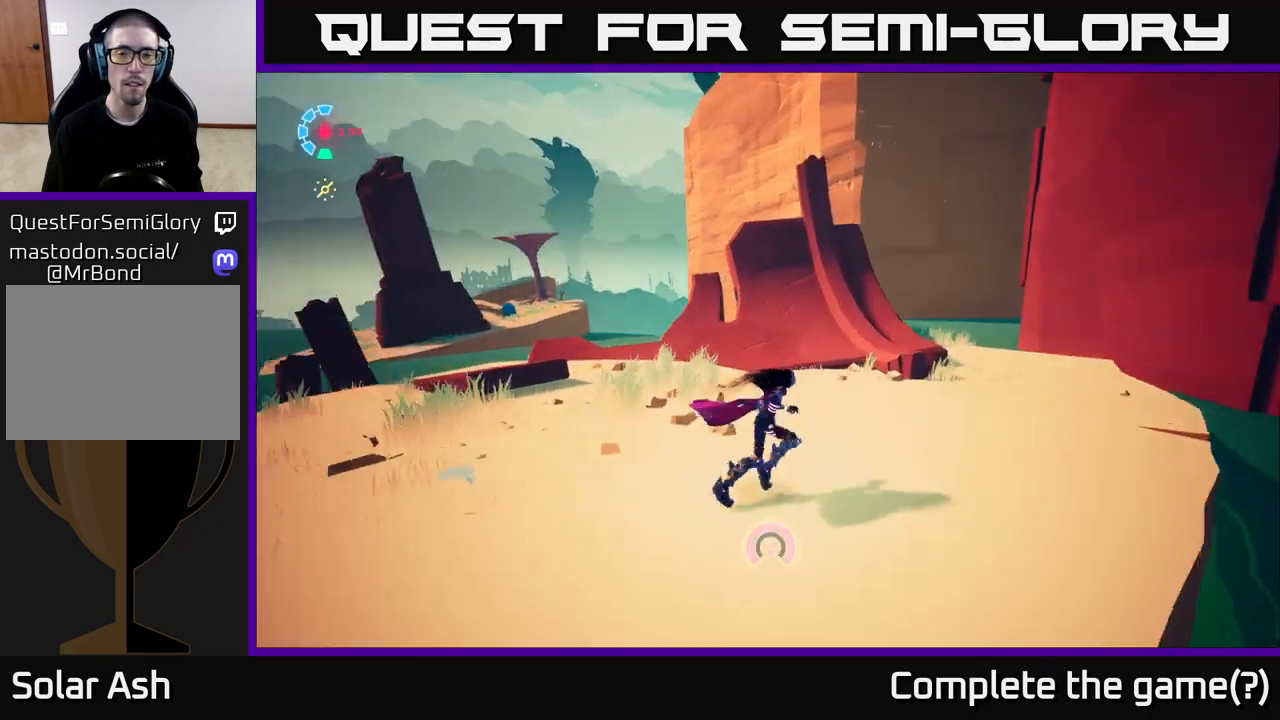
{"buttons": ["A"], "left_stick": "up", "right_stick": "center", "events": [[433, "A", "down"], [483, "left_stick", "up"]]}
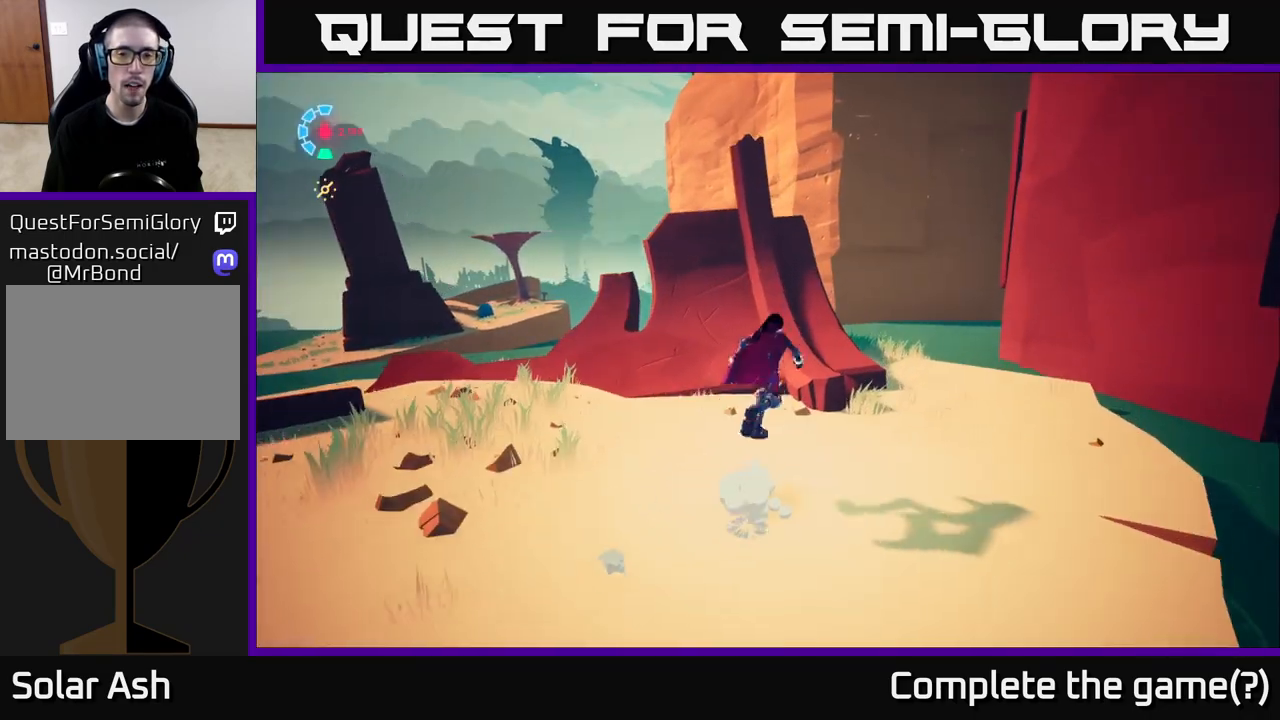
{"buttons": [], "left_stick": "up", "right_stick": "center", "events": [[50, "A", "up"]]}
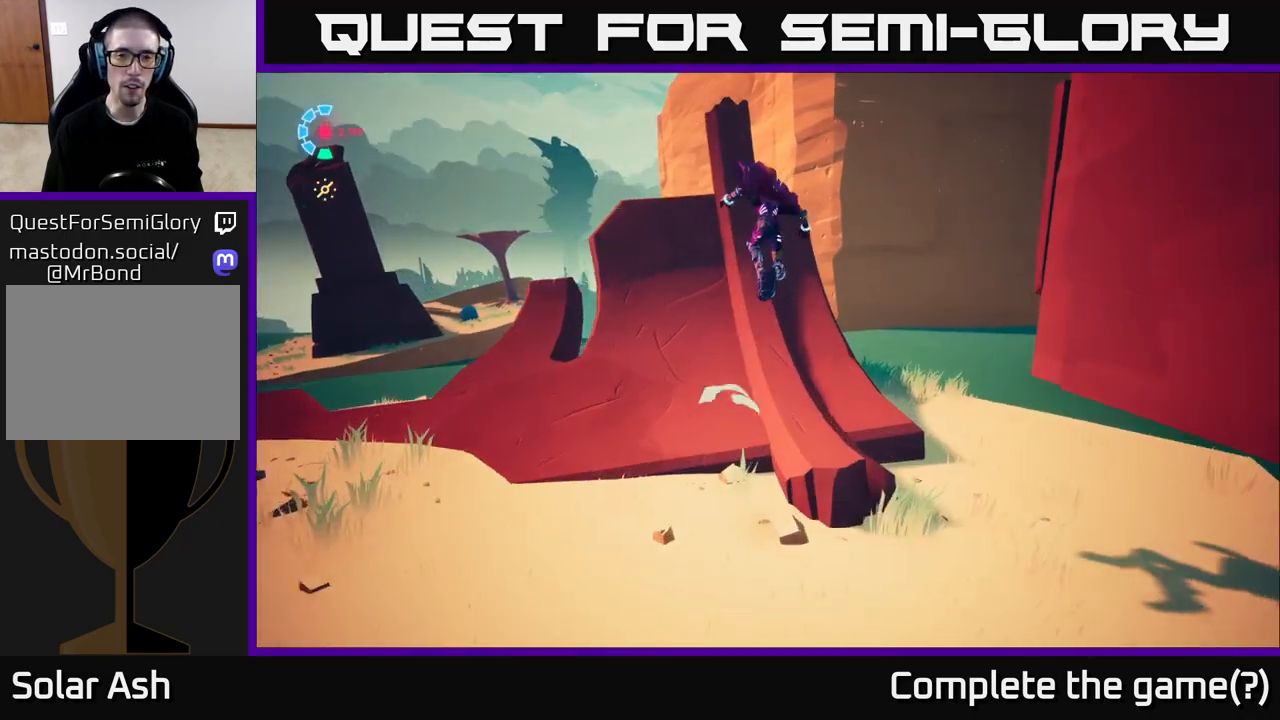
{"buttons": ["L2", "R2"], "left_stick": "up", "right_stick": "center", "events": [[250, "L2", "down"], [250, "right_stick", "left"], [350, "R2", "down"], [383, "right_stick", "center"]]}
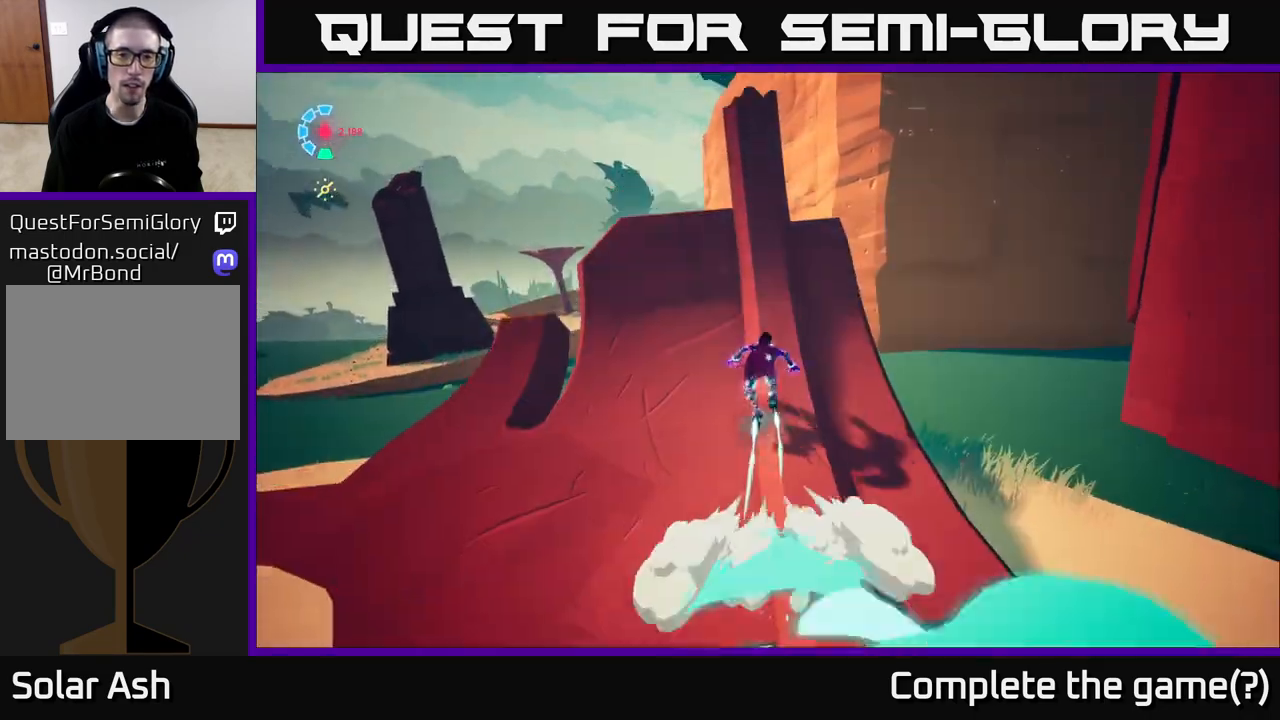
{"buttons": ["L2", "R2"], "left_stick": "up", "right_stick": "center", "events": []}
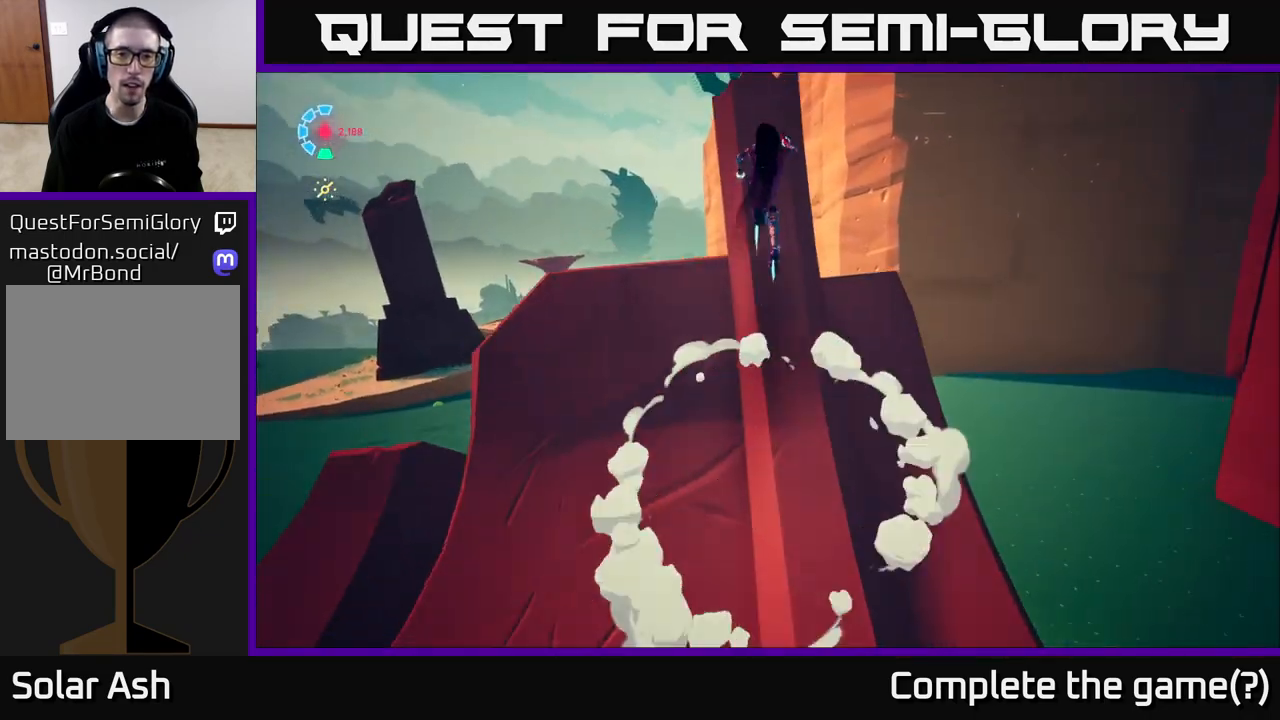
{"buttons": [], "left_stick": "down", "right_stick": "right", "events": [[233, "left_stick", "center"], [267, "L2", "up"], [300, "R2", "up"], [300, "left_stick", "down"], [450, "right_stick", "right"]]}
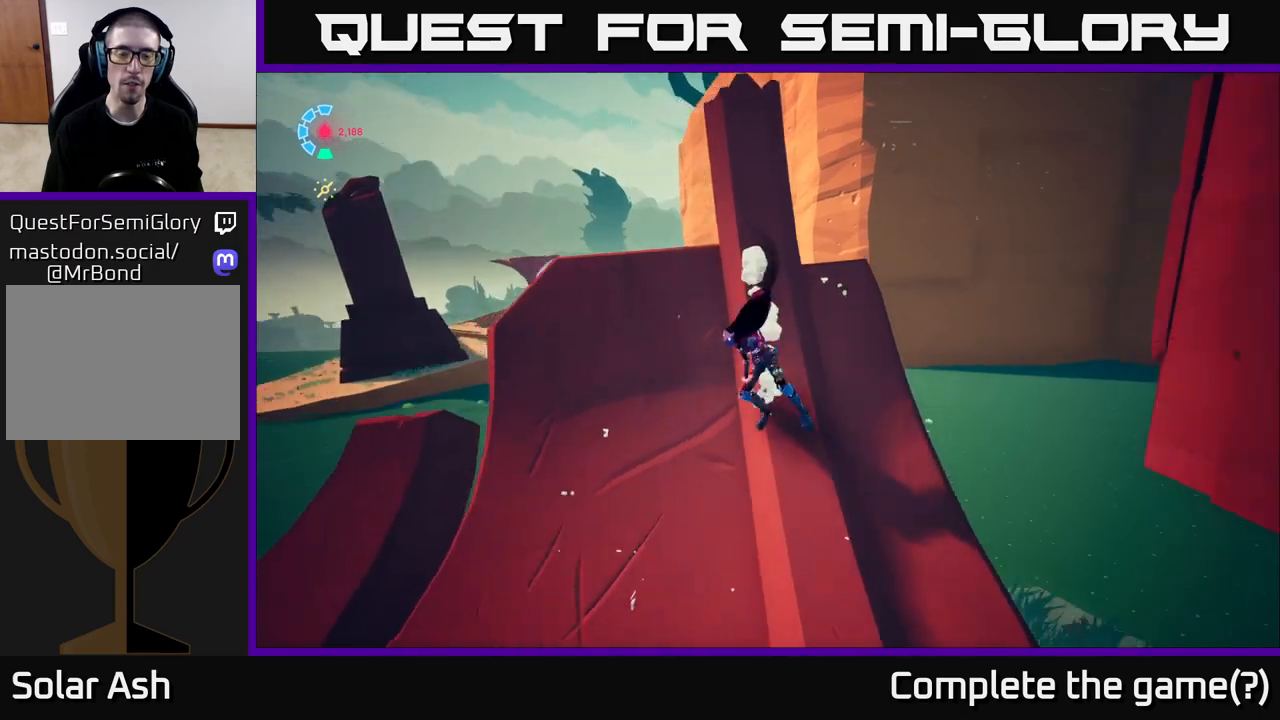
{"buttons": [], "left_stick": "down", "right_stick": "up-right", "events": [[17, "left_stick", "down-left"], [117, "right_stick", "up-right"], [183, "left_stick", "down"]]}
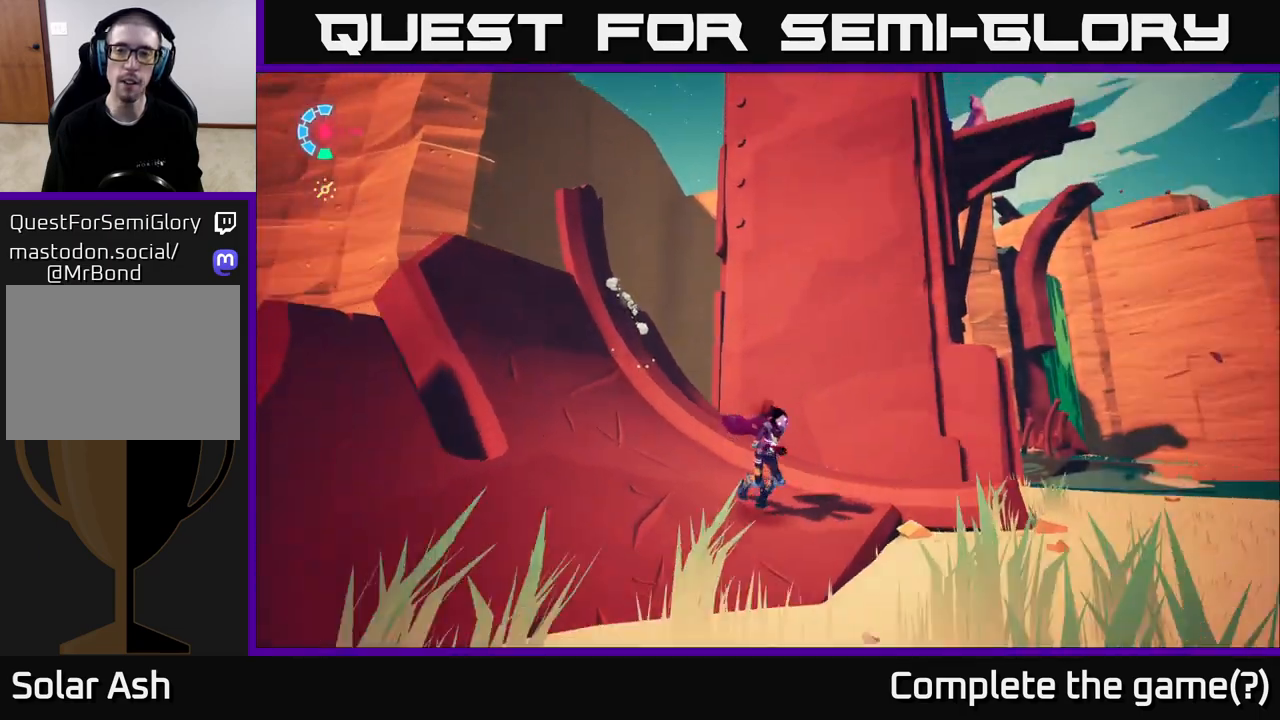
{"buttons": [], "left_stick": "down-right", "right_stick": "center", "events": [[50, "left_stick", "down-right"], [167, "right_stick", "right"], [300, "right_stick", "center"]]}
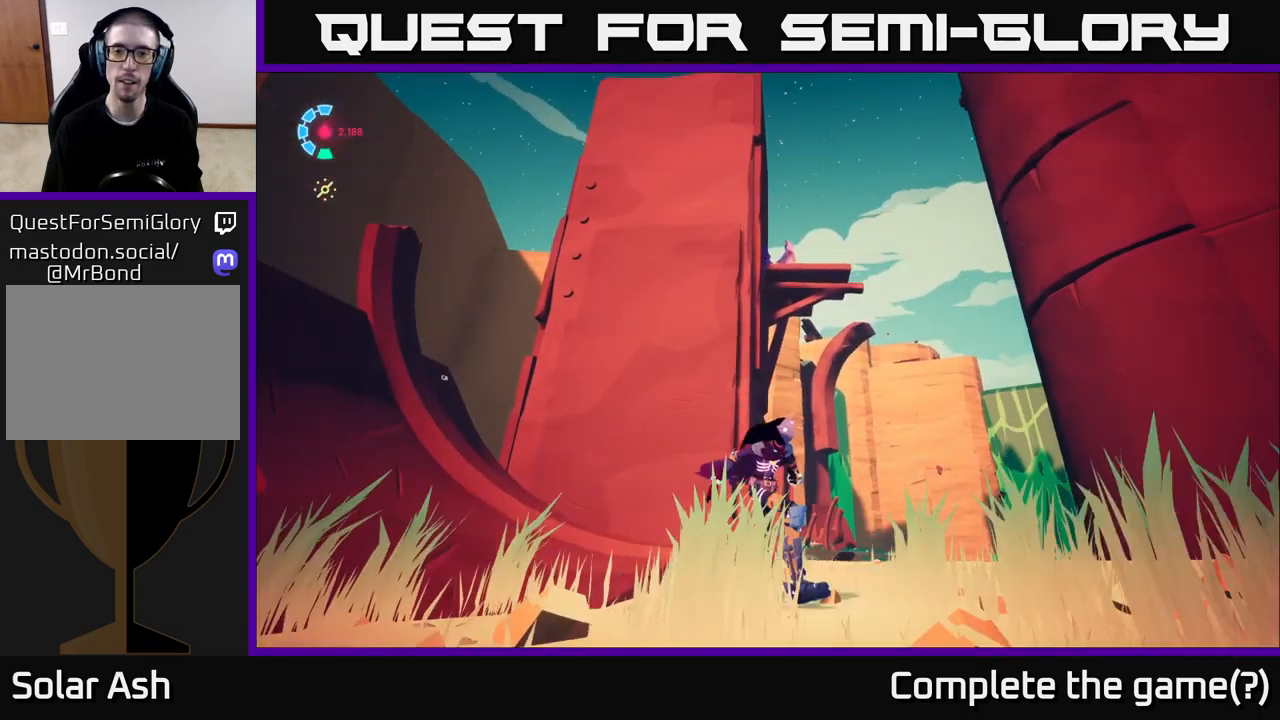
{"buttons": [], "left_stick": "down-right", "right_stick": "down", "events": [[250, "right_stick", "down"]]}
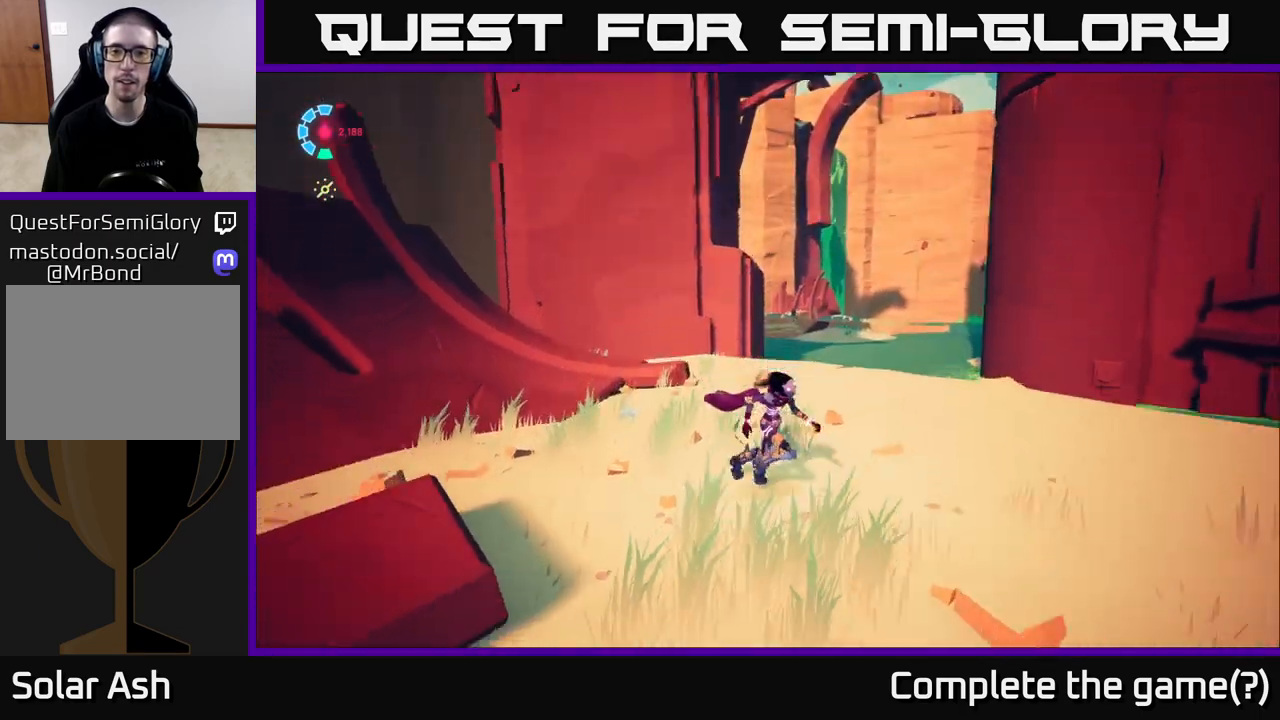
{"buttons": [], "left_stick": "down-right", "right_stick": "up-left", "events": [[150, "right_stick", "center"], [367, "right_stick", "up-left"]]}
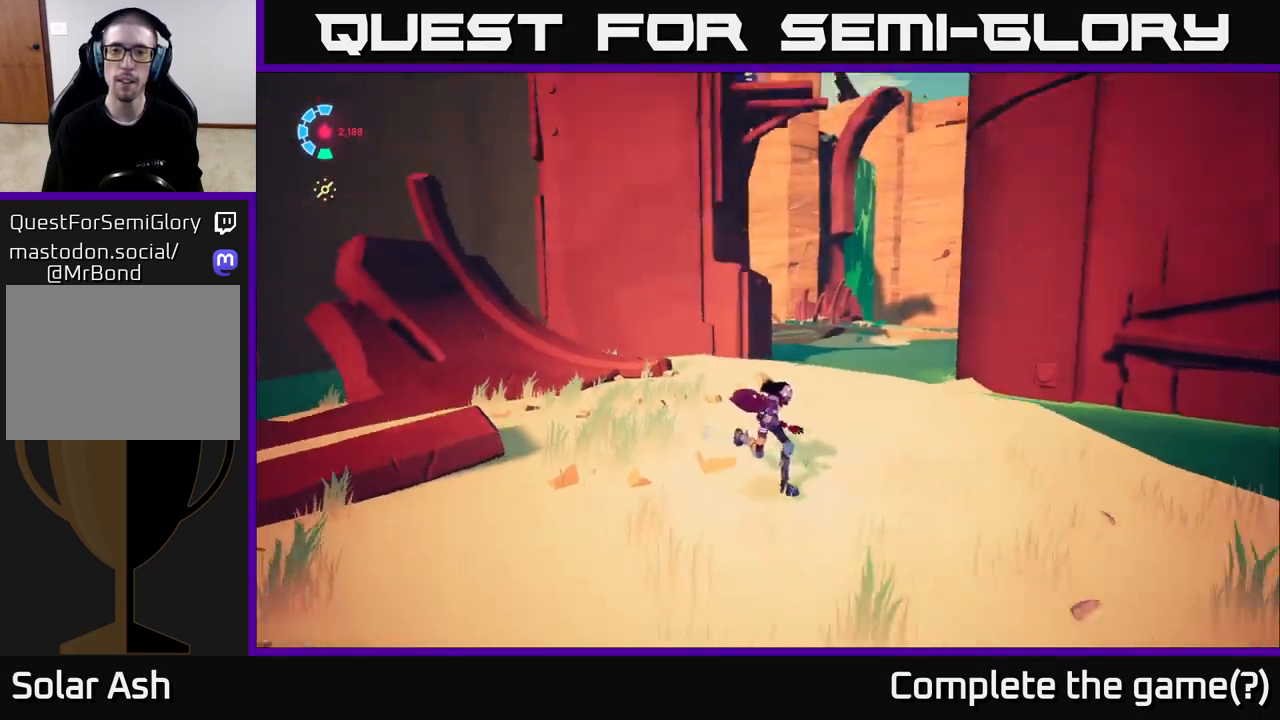
{"buttons": [], "left_stick": "center", "right_stick": "center", "events": [[167, "right_stick", "center"], [317, "left_stick", "center"]]}
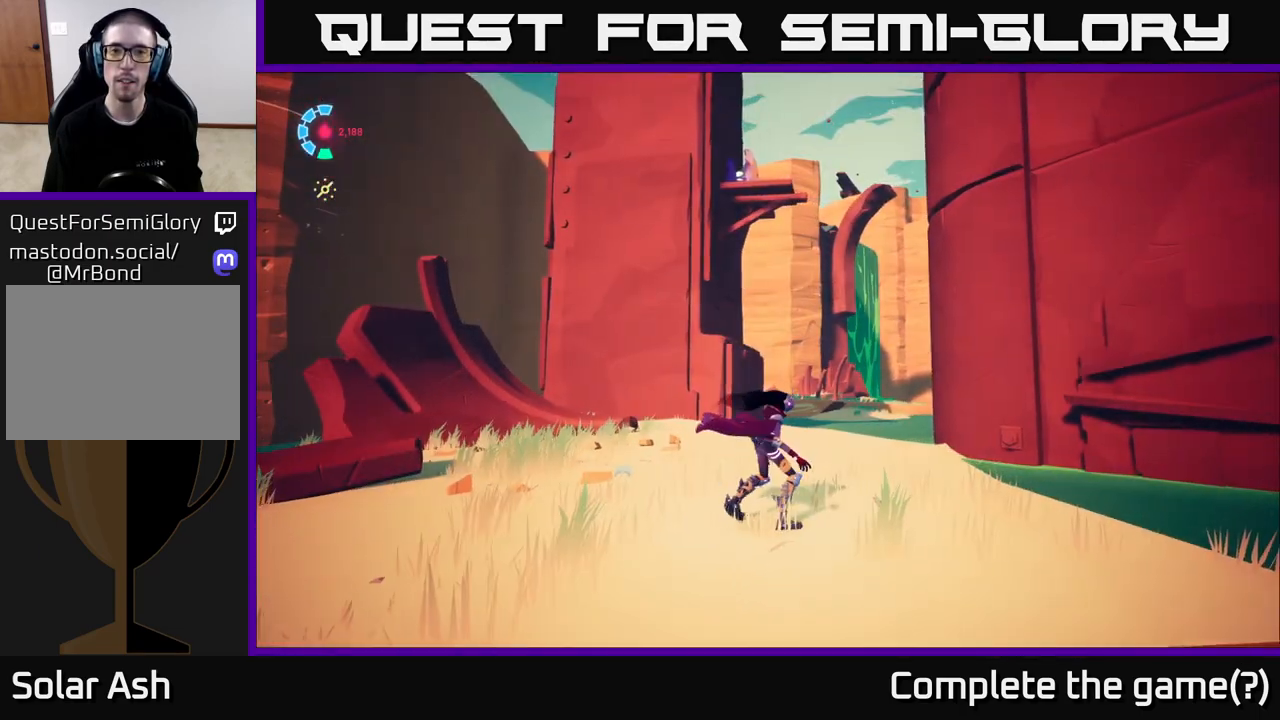
{"buttons": [], "left_stick": "center", "right_stick": "center", "events": []}
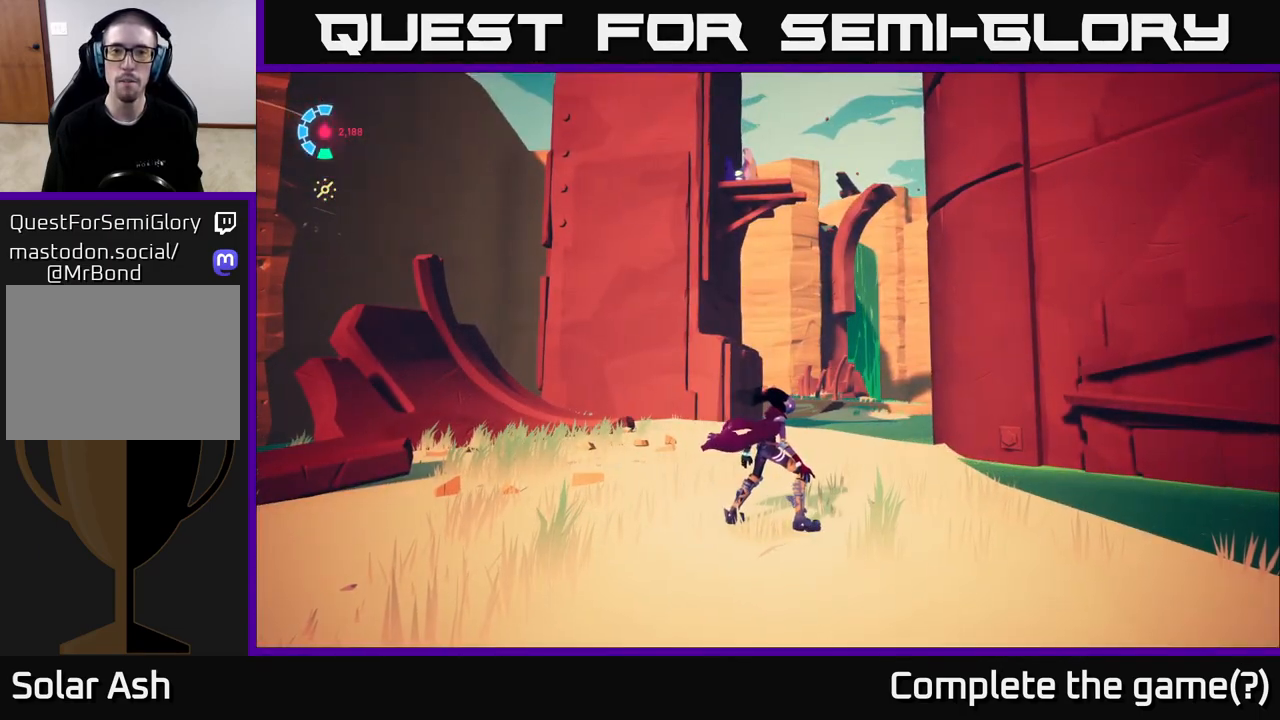
{"buttons": [], "left_stick": "center", "right_stick": "center", "events": []}
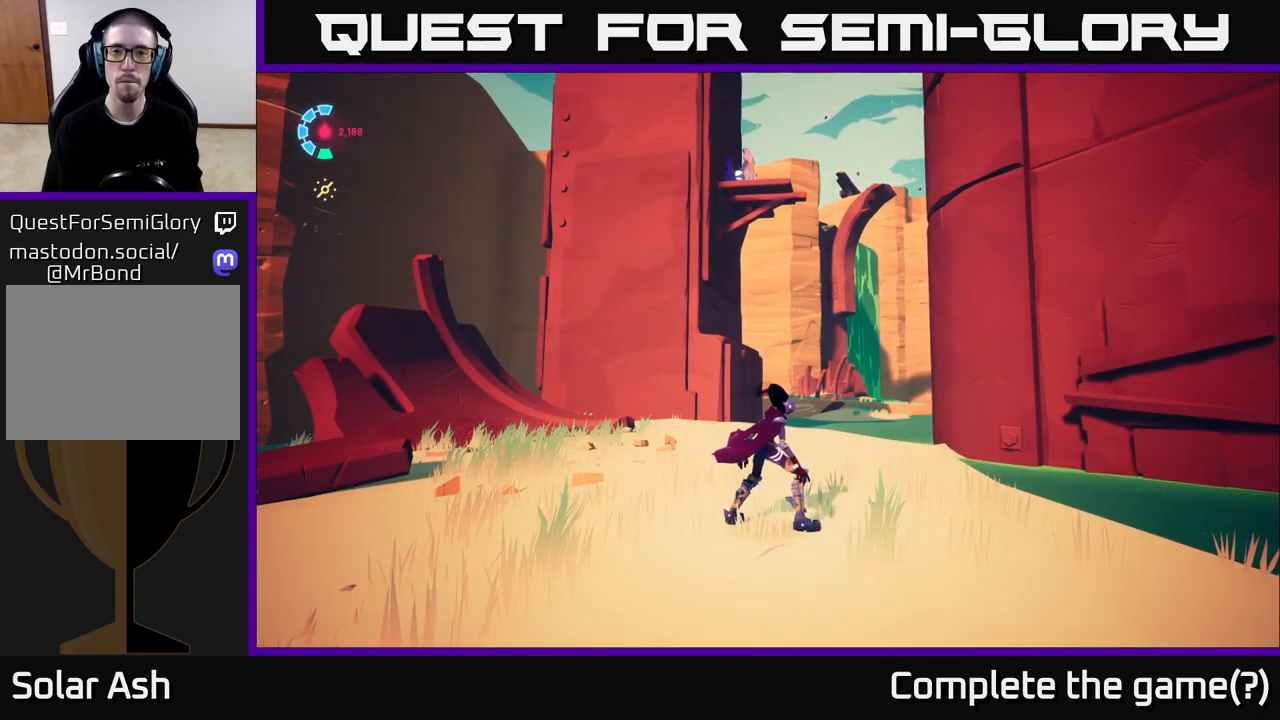
{"buttons": [], "left_stick": "center", "right_stick": "up-left", "events": [[350, "right_stick", "up-left"]]}
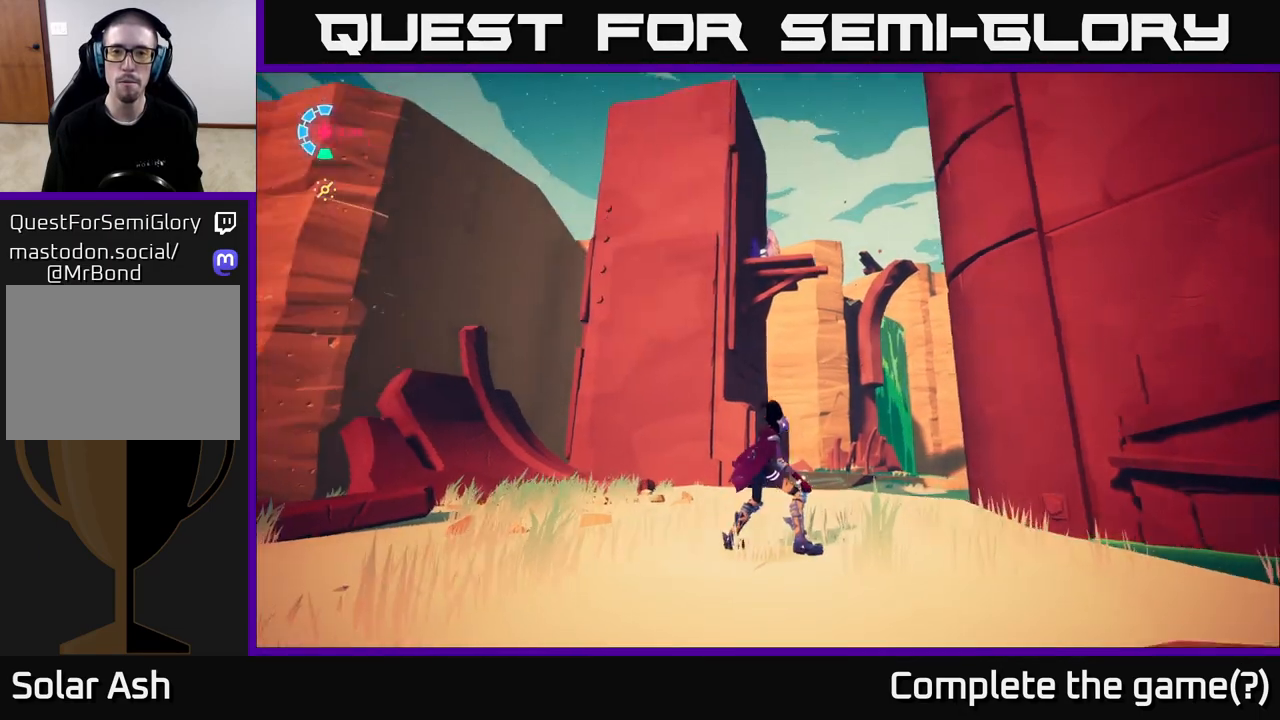
{"buttons": [], "left_stick": "center", "right_stick": "up-left", "events": []}
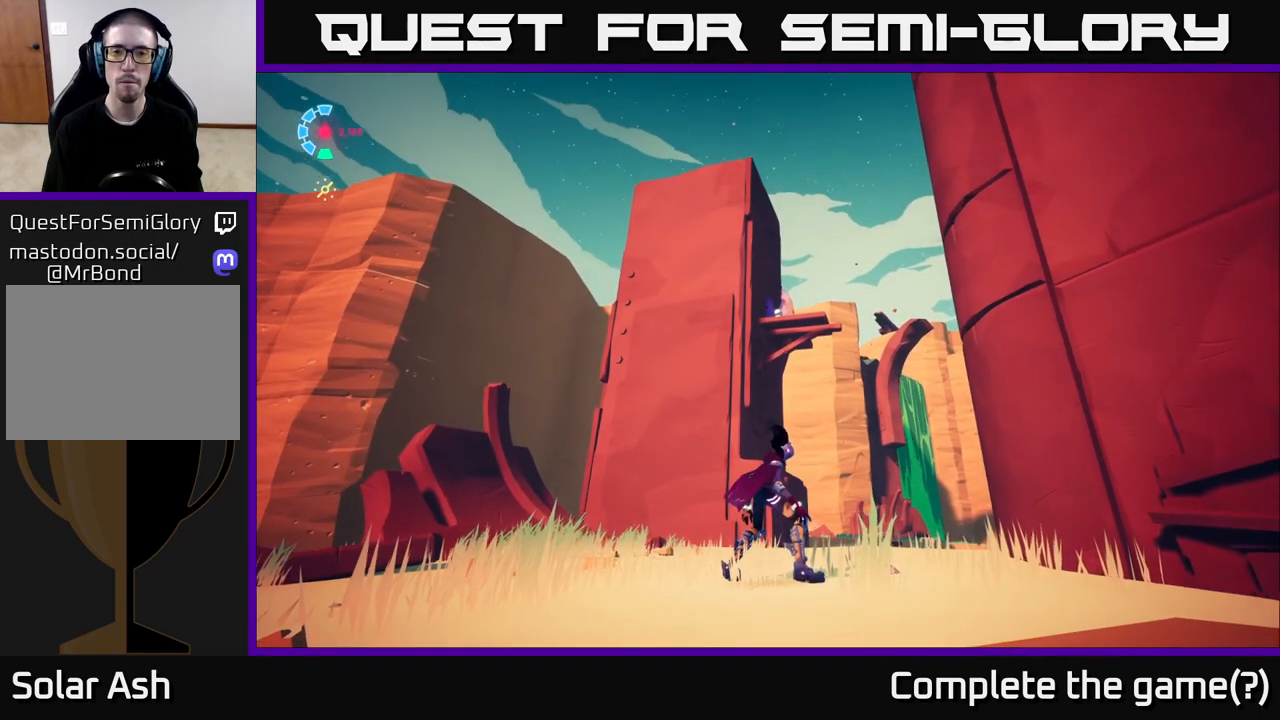
{"buttons": [], "left_stick": "center", "right_stick": "center", "events": [[100, "right_stick", "center"]]}
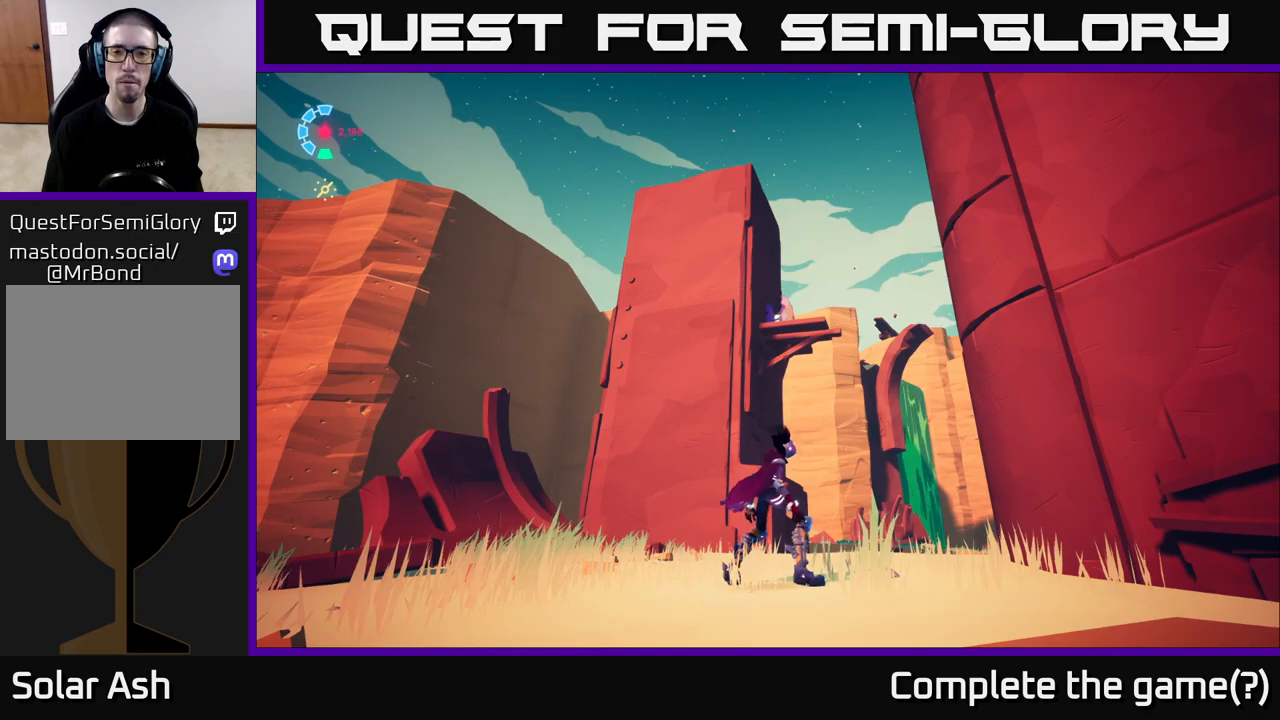
{"buttons": [], "left_stick": "center", "right_stick": "left", "events": [[283, "right_stick", "left"]]}
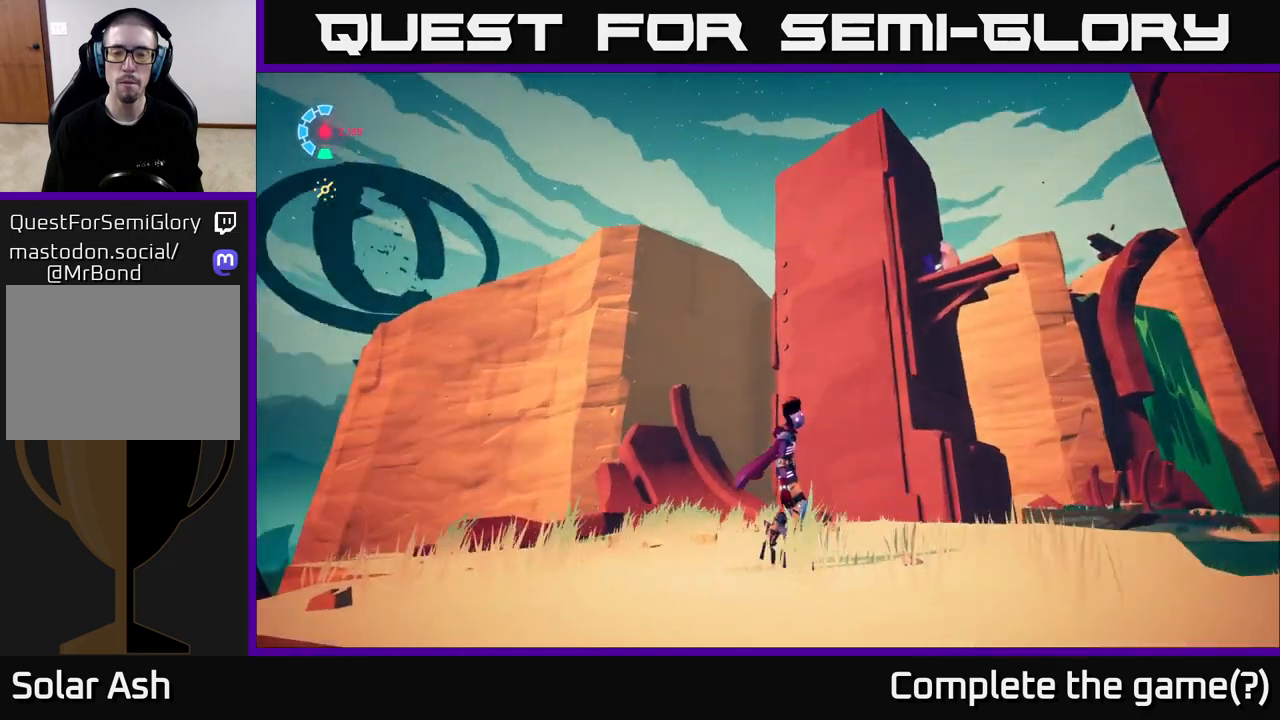
{"buttons": [], "left_stick": "center", "right_stick": "center", "events": [[233, "right_stick", "down-left"], [367, "right_stick", "center"]]}
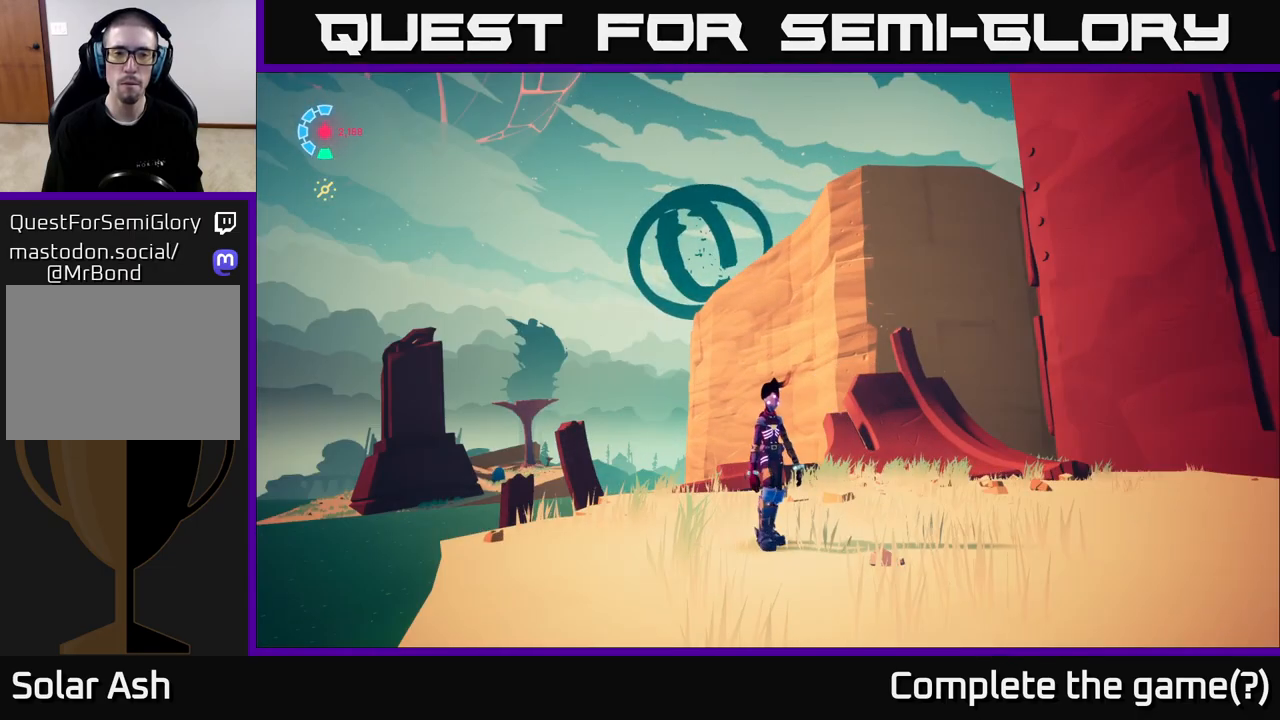
{"buttons": [], "left_stick": "left", "right_stick": "down-left", "events": [[317, "right_stick", "down-left"], [433, "left_stick", "left"]]}
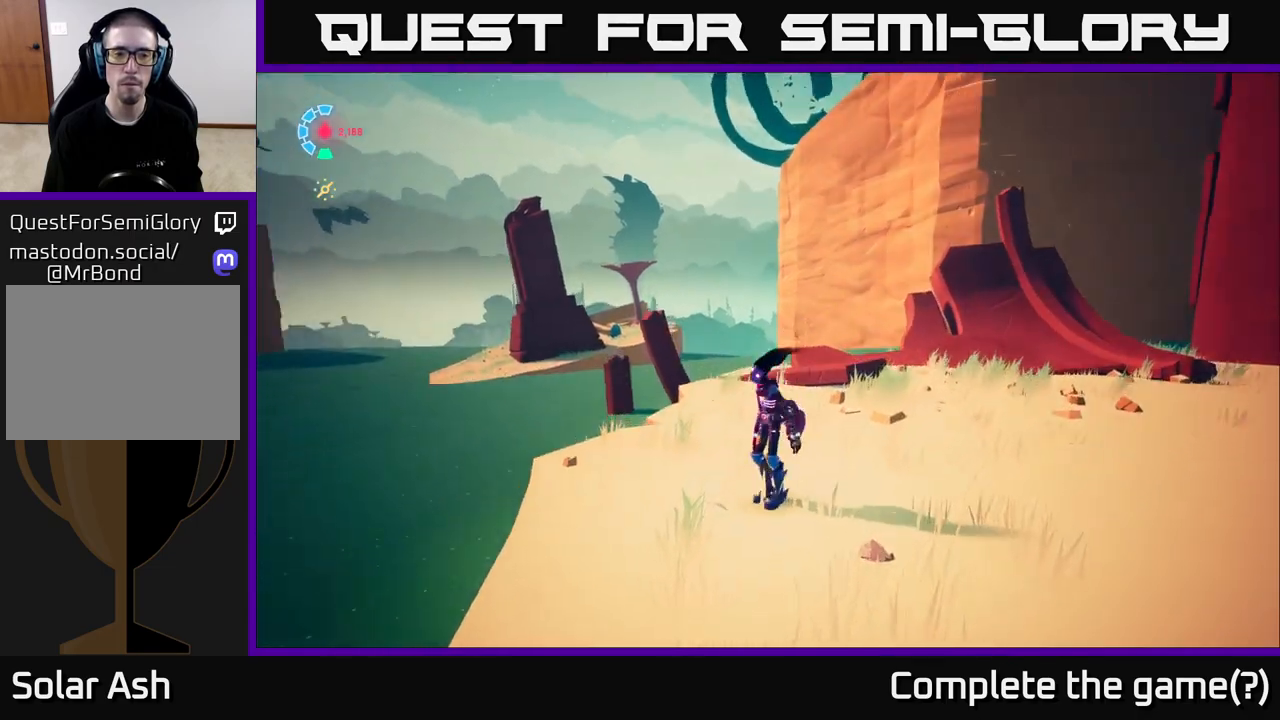
{"buttons": [], "left_stick": "center", "right_stick": "center", "events": [[67, "left_stick", "up-left"], [167, "right_stick", "center"], [183, "left_stick", "up"], [317, "left_stick", "center"]]}
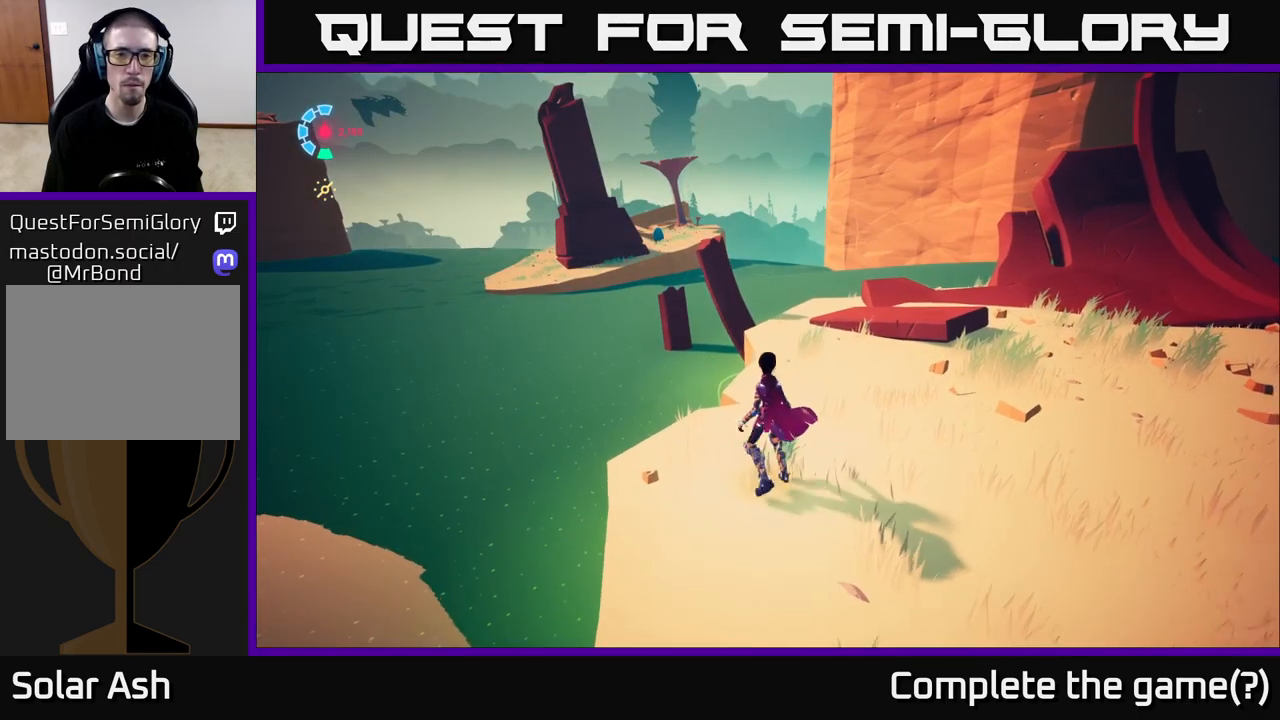
{"buttons": [], "left_stick": "center", "right_stick": "up-left", "events": [[500, "right_stick", "up-left"]]}
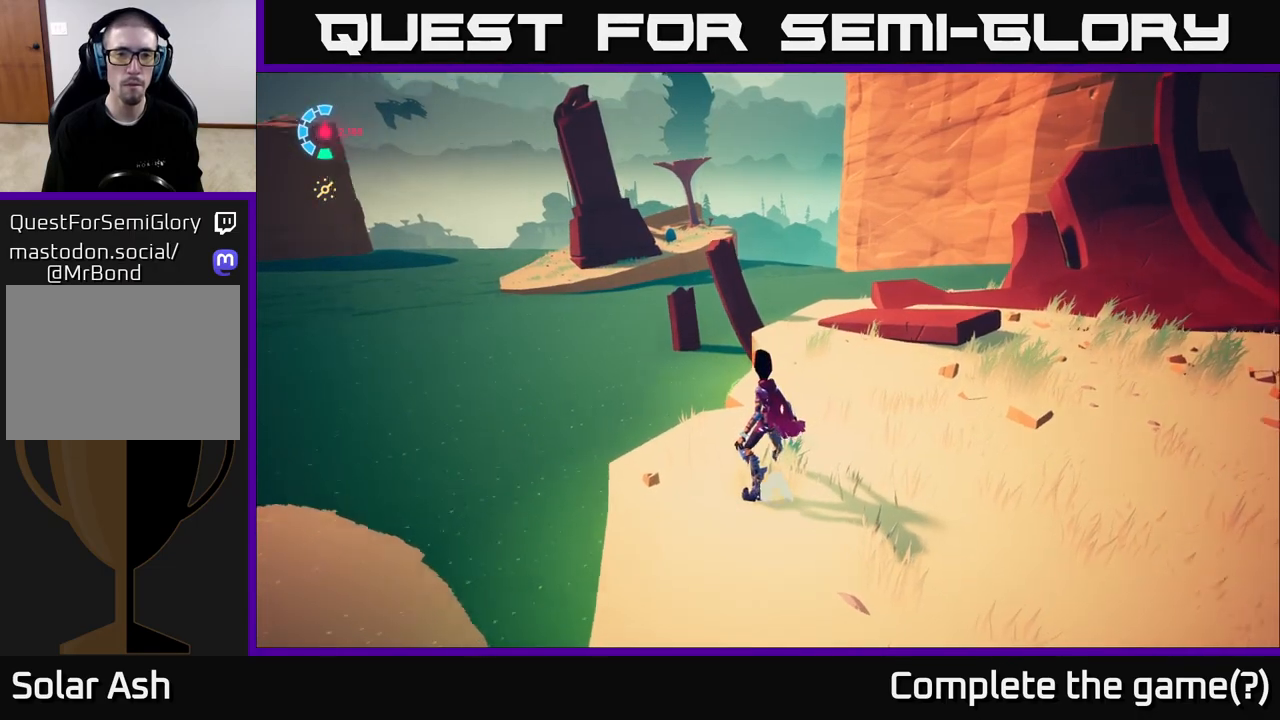
{"buttons": [], "left_stick": "center", "right_stick": "center", "events": [[350, "right_stick", "center"]]}
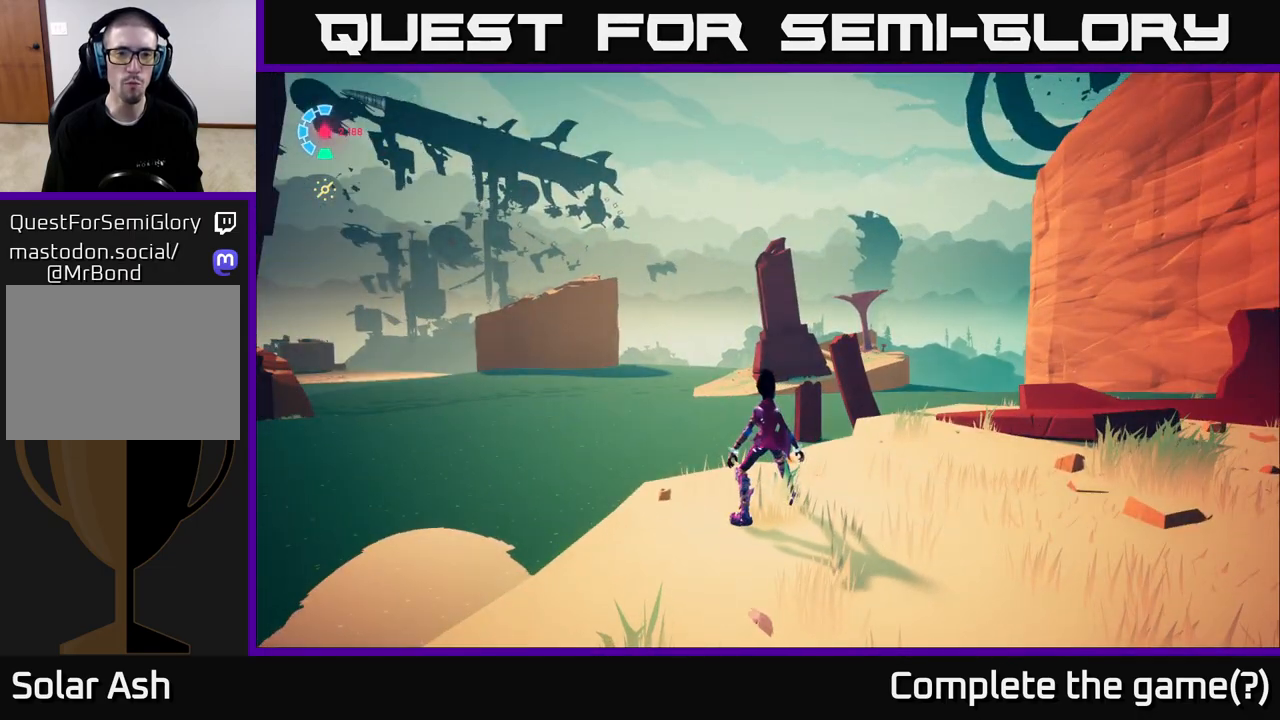
{"buttons": [], "left_stick": "center", "right_stick": "up-right", "events": [[367, "right_stick", "up-right"]]}
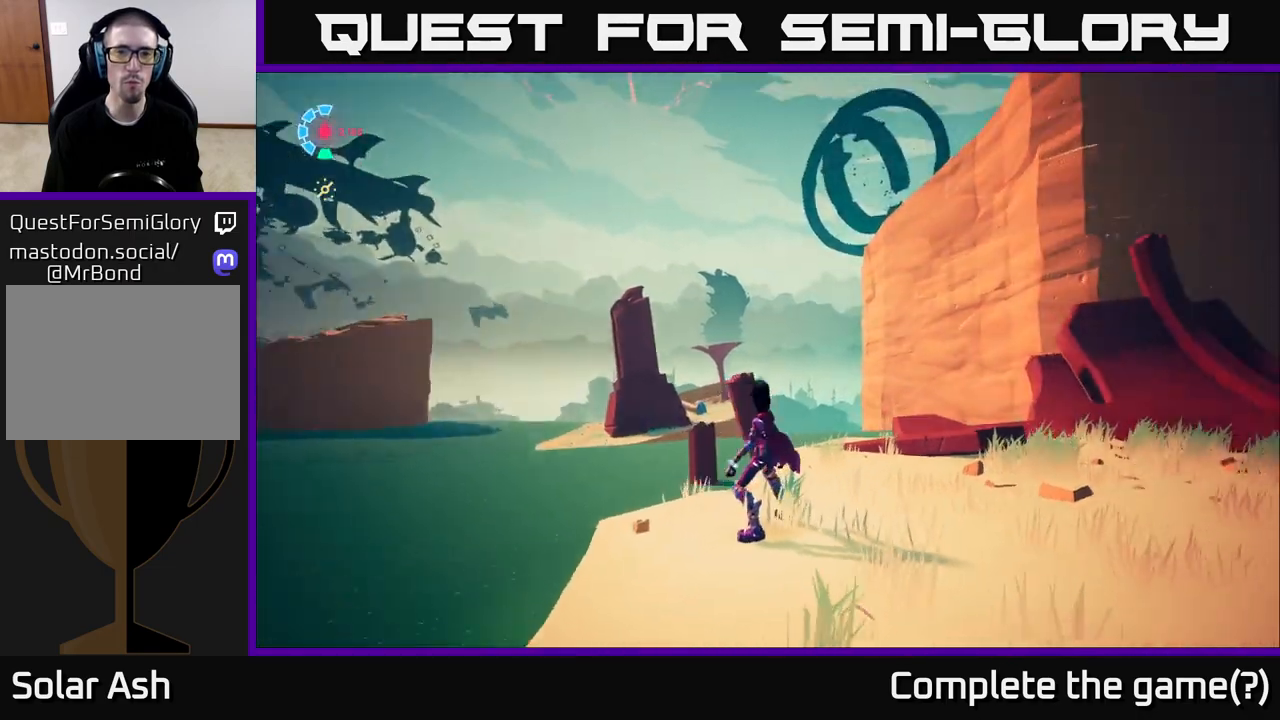
{"buttons": [], "left_stick": "center", "right_stick": "center", "events": [[250, "right_stick", "center"]]}
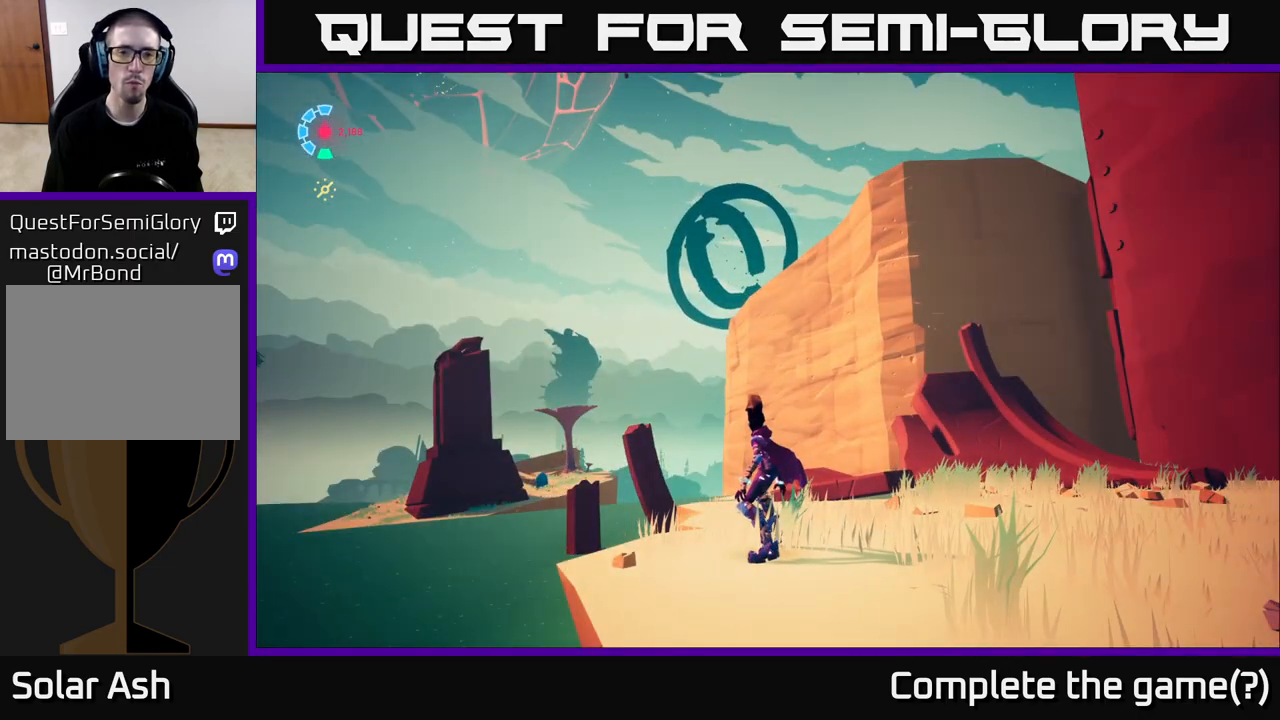
{"buttons": [], "left_stick": "center", "right_stick": "down-left", "events": [[200, "right_stick", "down-left"]]}
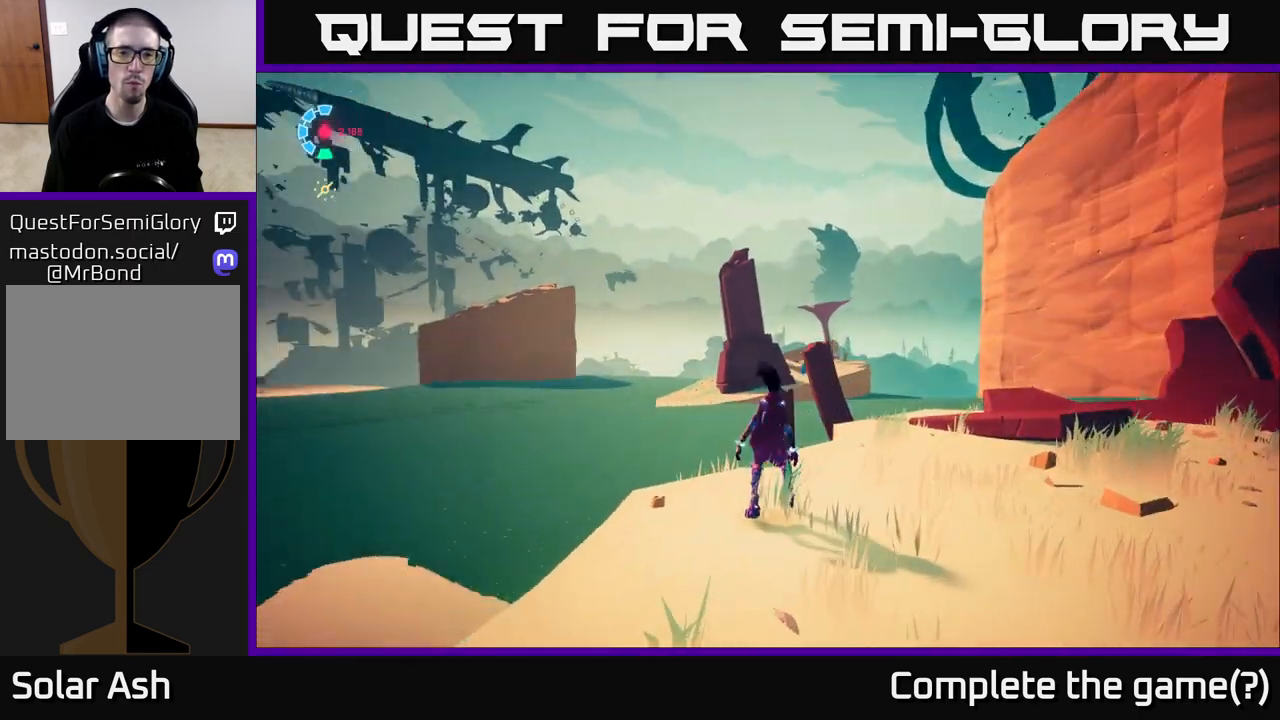
{"buttons": [], "left_stick": "center", "right_stick": "center", "events": [[167, "right_stick", "center"]]}
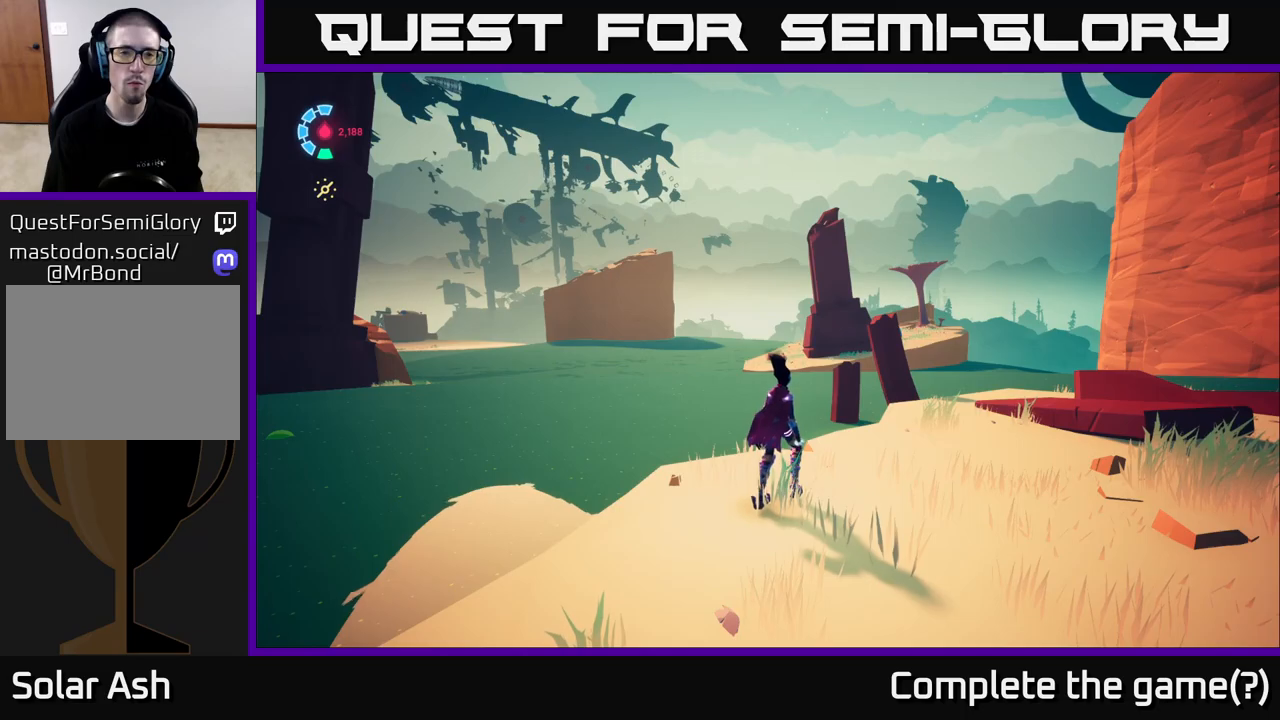
{"buttons": [], "left_stick": "center", "right_stick": "left", "events": [[400, "right_stick", "left"]]}
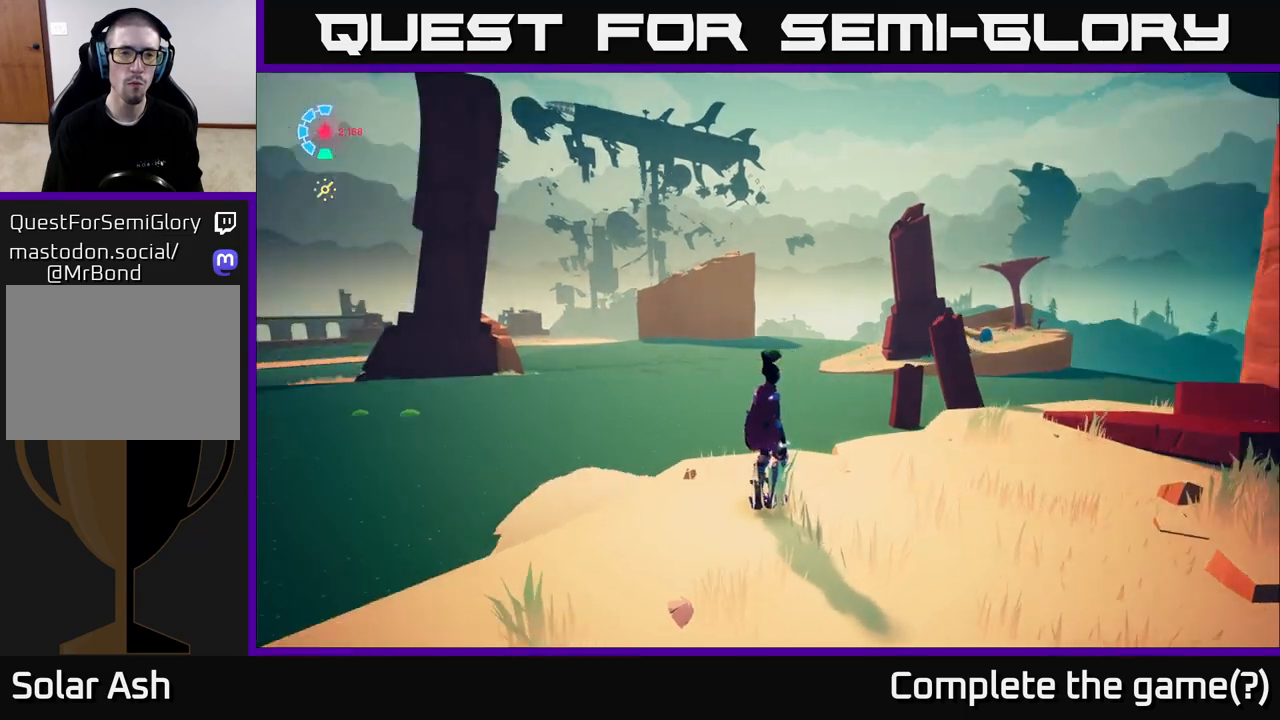
{"buttons": [], "left_stick": "center", "right_stick": "right", "events": [[233, "right_stick", "center"], [367, "right_stick", "right"]]}